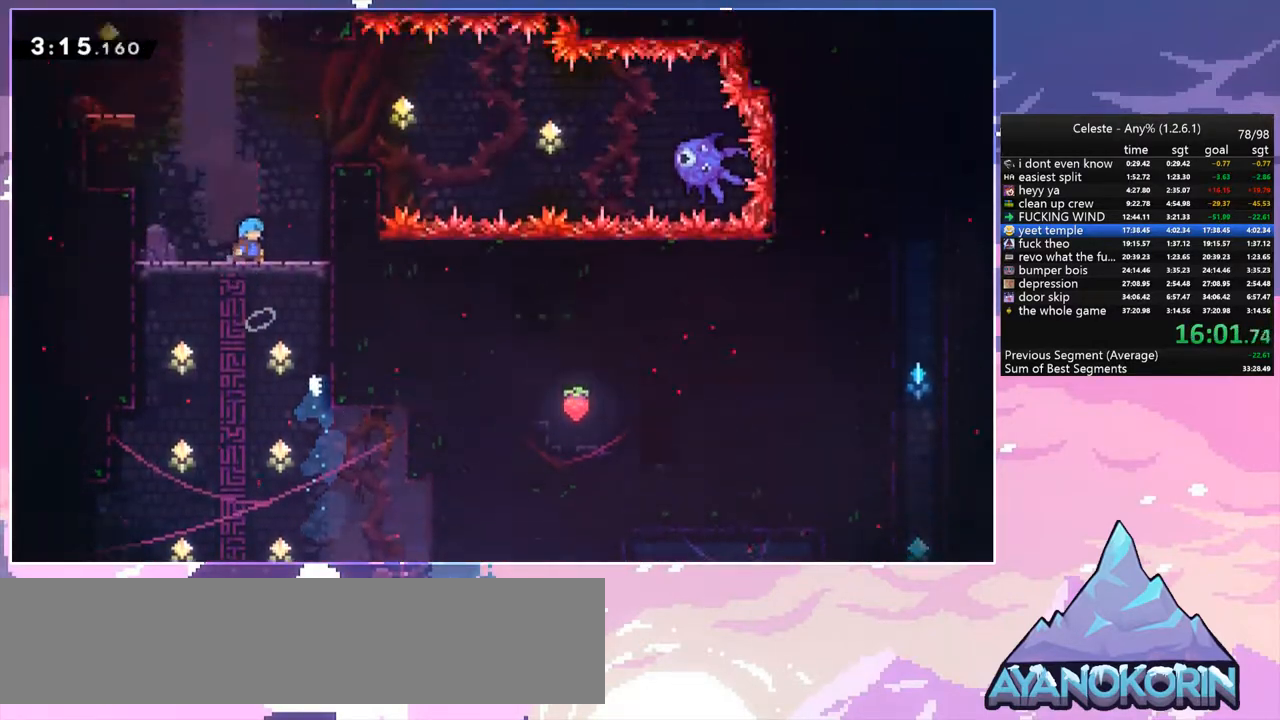
Gameplay with keyboard; each line is a JSON object with the keys held at the frame after it. "events" lists presses ("down") and releases ("up") of "dash", "down", "grab", "jump", "left", "menu", "right", "skip", "space" and "up" between this image and that frame as [ms after this image, input, new state], when the widget could be followed in between. No other keys are recorded. Mouse input is not recorded. Key names are as the overlay labels them; some are game actions (e.g. jump) rather than physical keys.
{"keys": ["space"], "events": []}
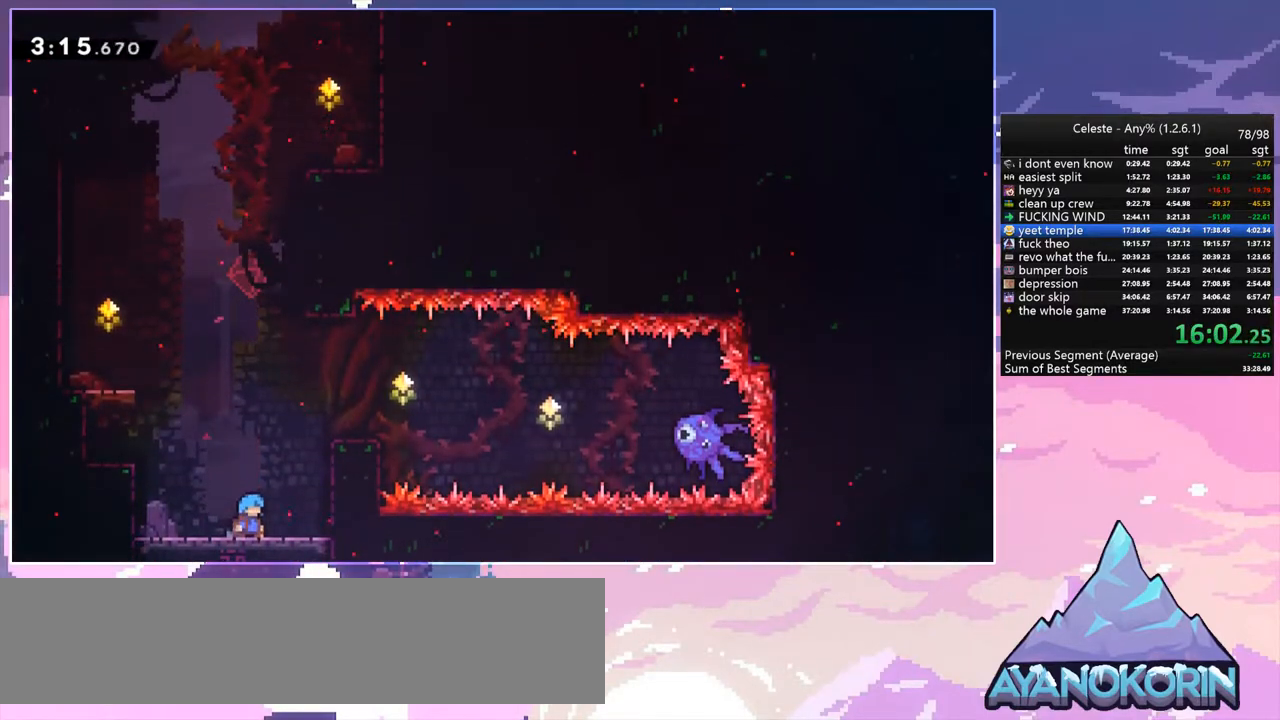
{"keys": ["dash", "up"], "events": [[133, "right", "down"], [283, "right", "up"], [283, "space", "up"], [283, "up", "down"], [317, "dash", "down"]]}
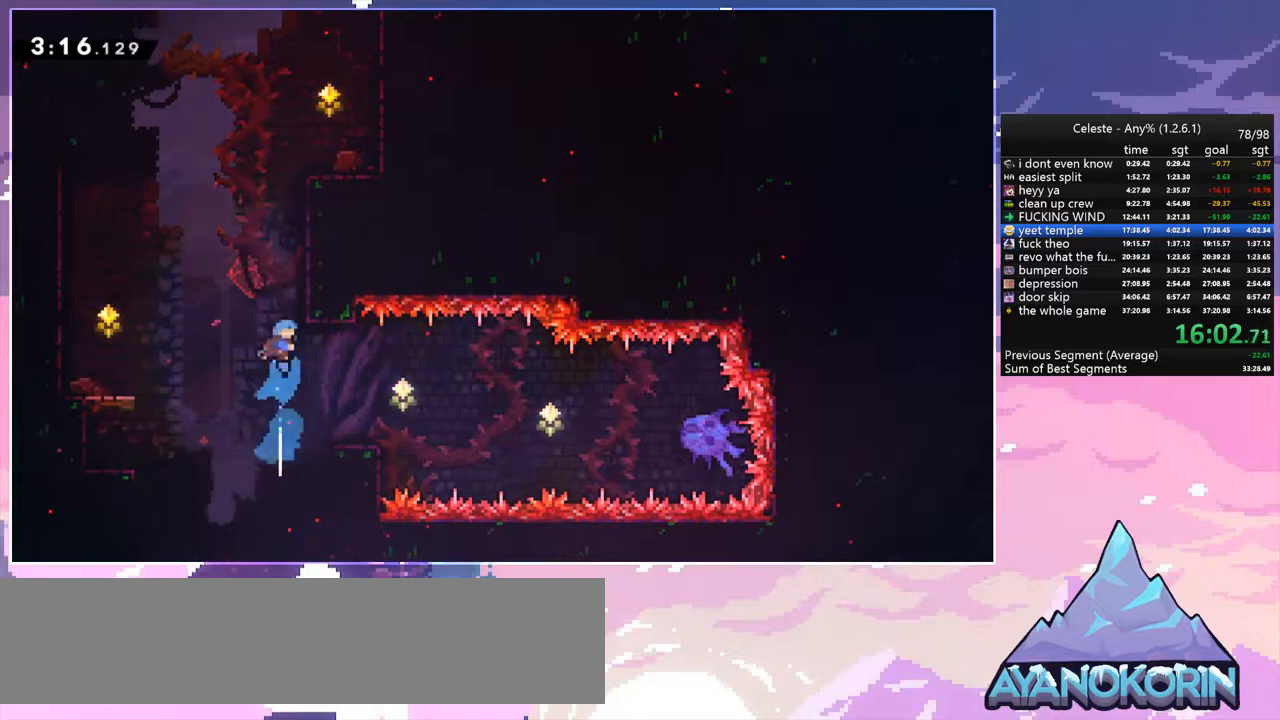
{"keys": ["grab", "right", "up"], "events": [[100, "right", "down"], [100, "space", "down"], [150, "dash", "up"], [283, "grab", "down"], [433, "space", "up"]]}
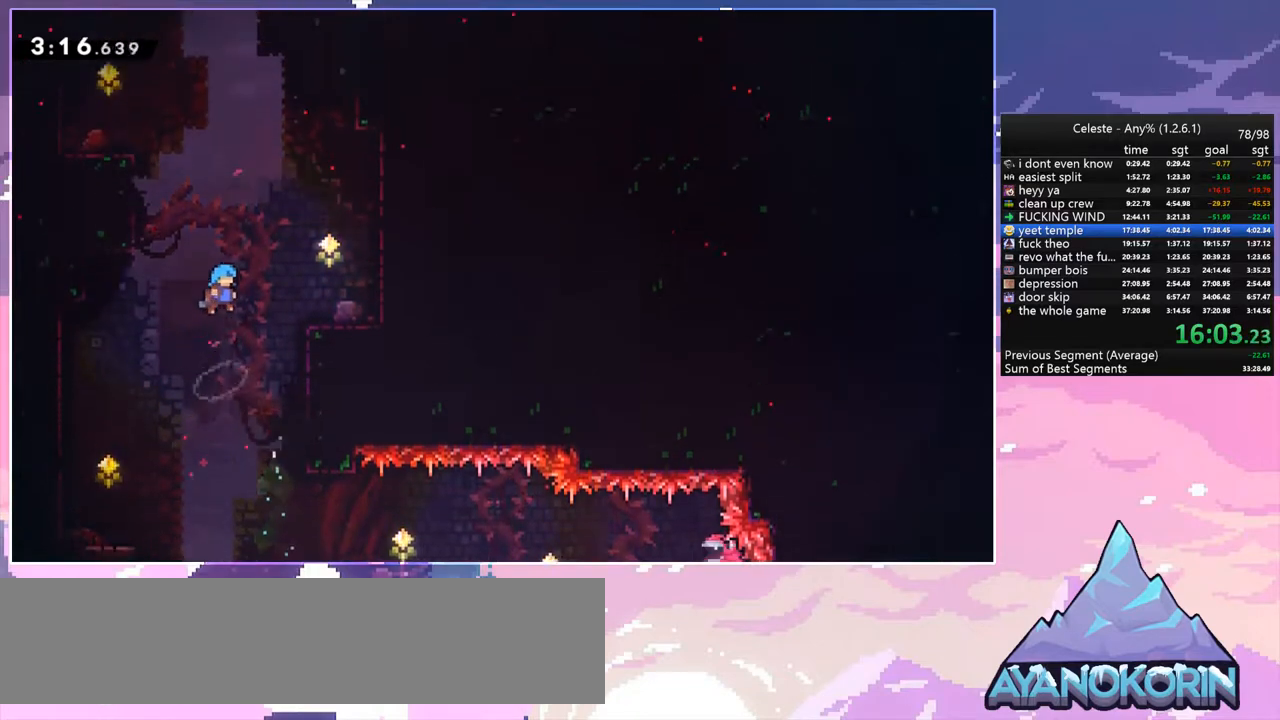
{"keys": ["right", "up"], "events": [[33, "space", "down"], [300, "space", "up"], [400, "space", "down"], [450, "grab", "up"], [450, "space", "up"]]}
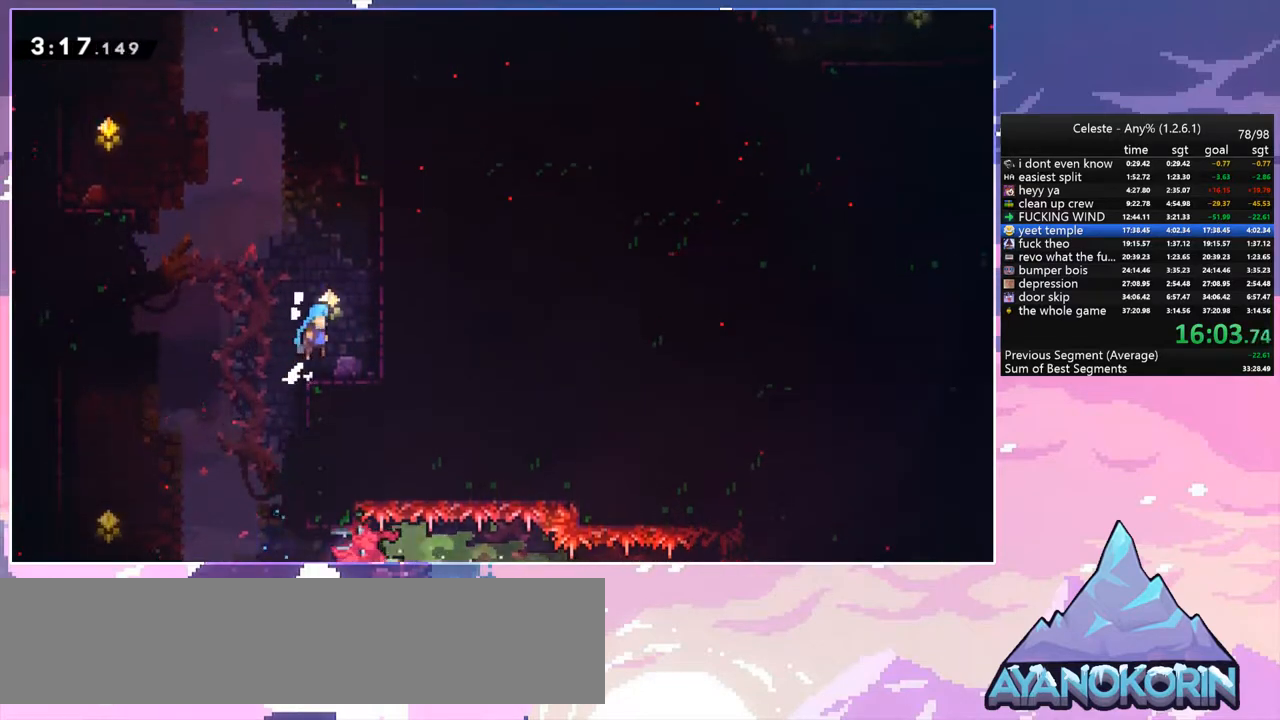
{"keys": ["dash", "up"], "events": [[33, "right", "up"], [183, "space", "down"], [467, "dash", "down"], [467, "space", "up"]]}
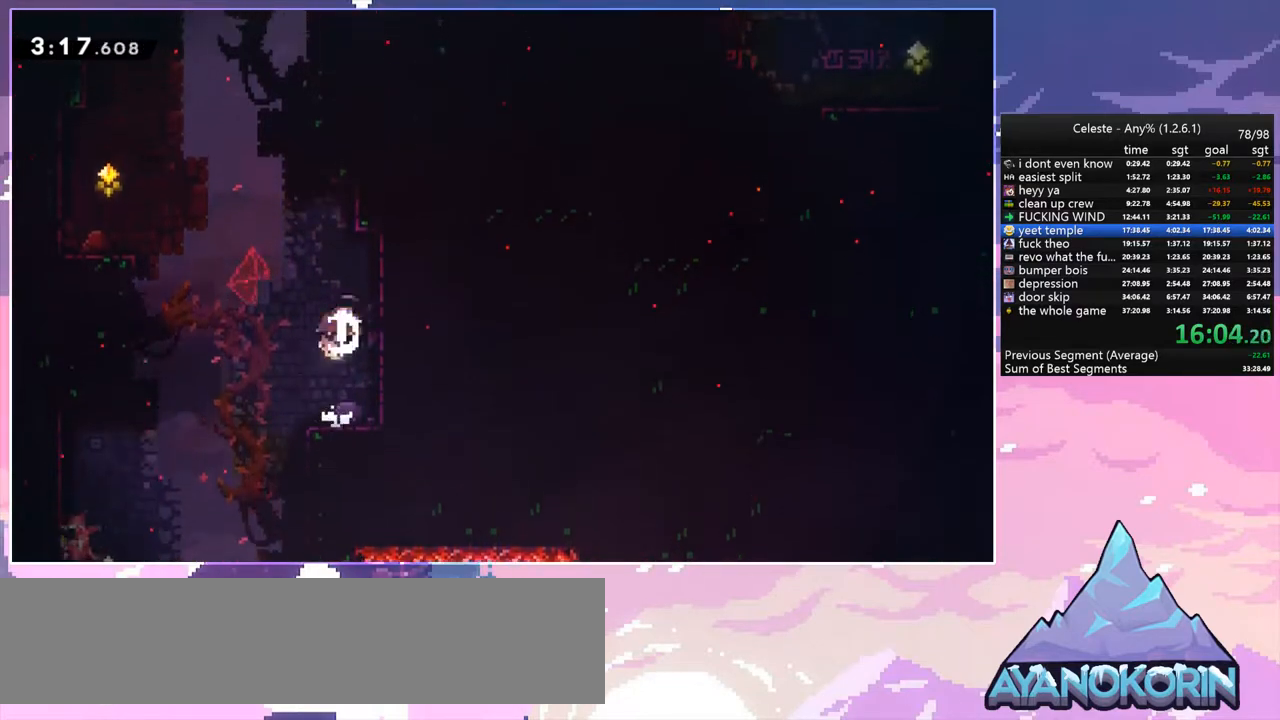
{"keys": ["grab", "right", "up"], "events": [[200, "space", "down"], [250, "dash", "up"], [250, "right", "down"], [433, "grab", "down"], [483, "space", "up"]]}
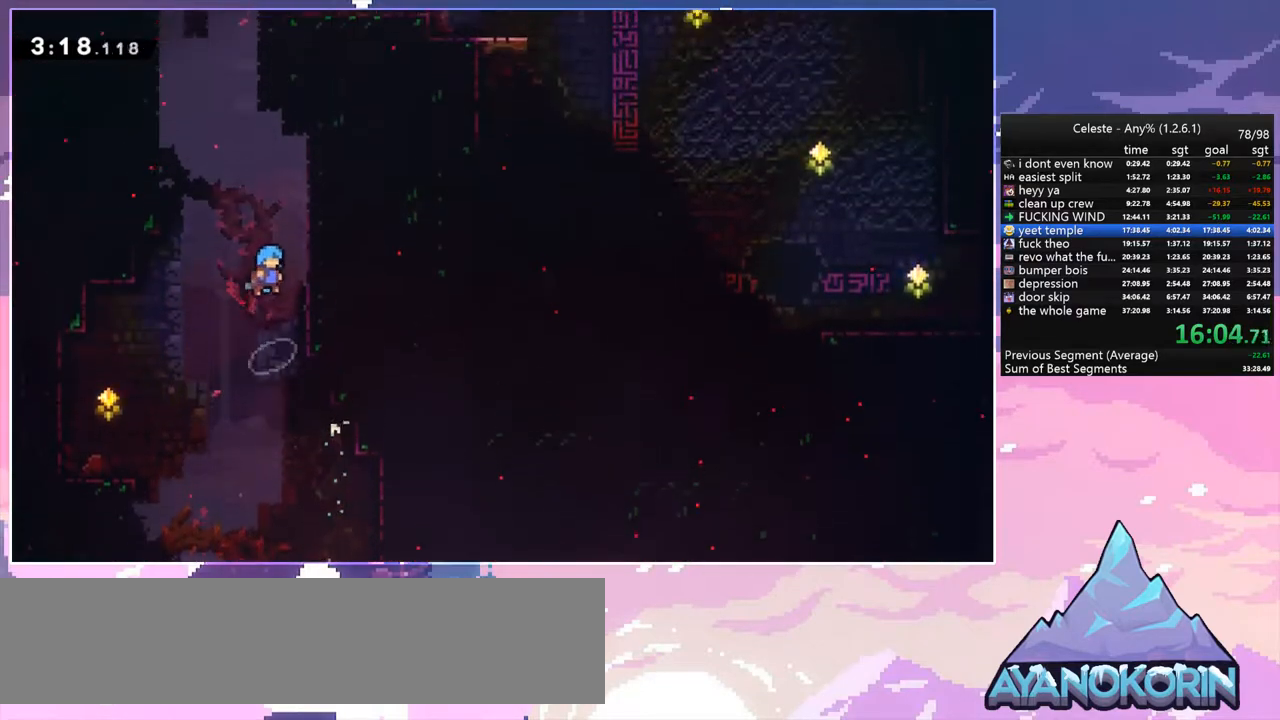
{"keys": ["right", "space"], "events": [[117, "space", "down"], [317, "space", "up"], [350, "space", "down"], [450, "grab", "up"], [500, "up", "up"]]}
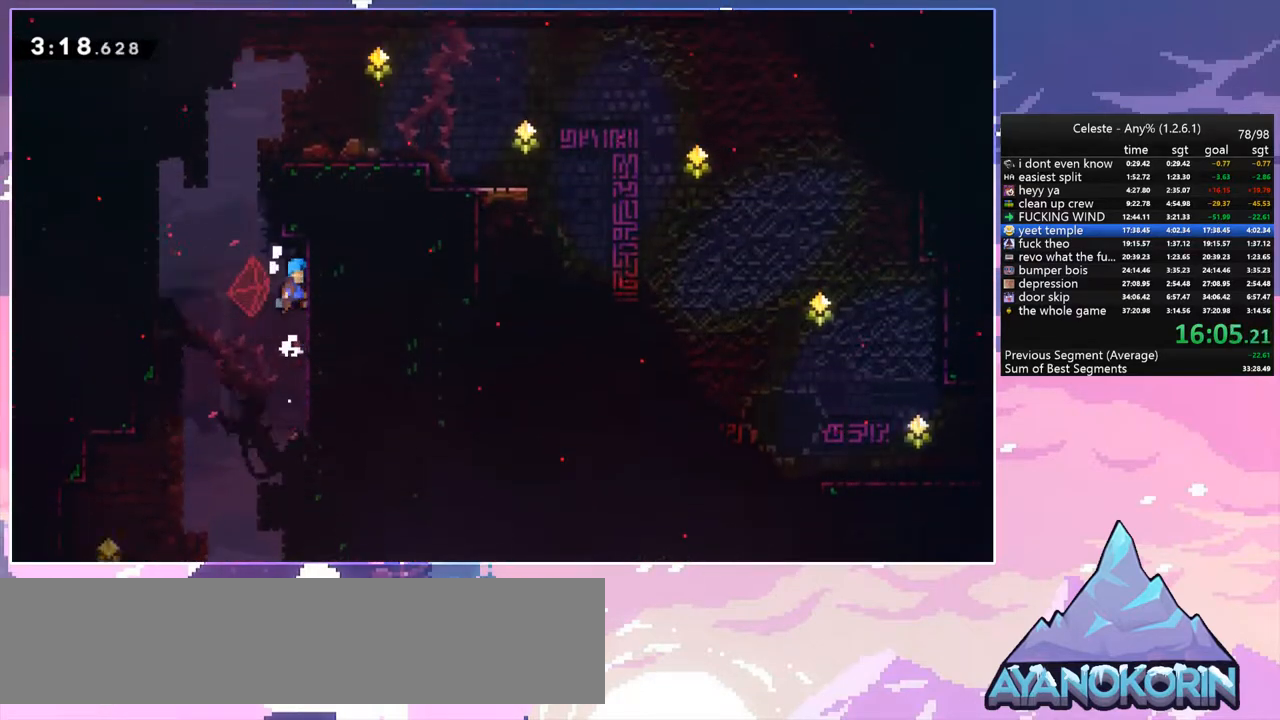
{"keys": ["grab", "right", "up"], "events": [[33, "right", "up"], [33, "space", "up"], [133, "space", "down"], [183, "right", "down"], [283, "up", "down"], [367, "grab", "down"], [417, "space", "up"]]}
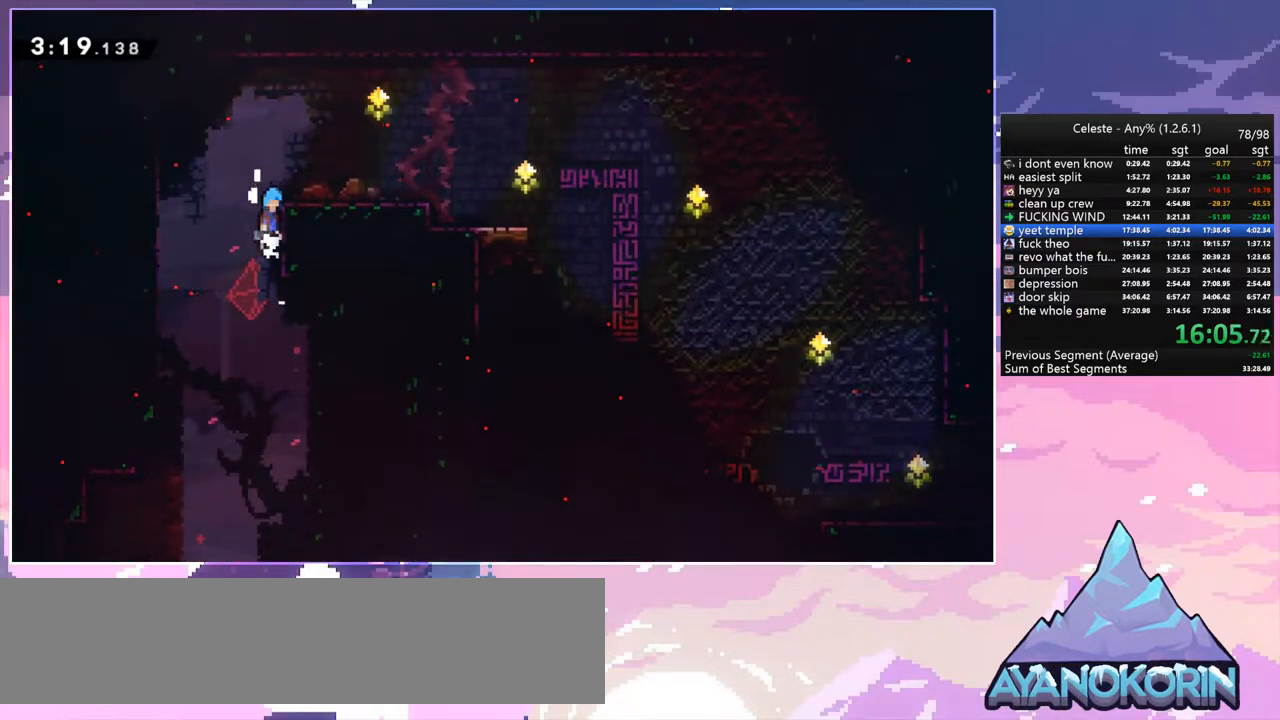
{"keys": ["dash", "down", "right"], "events": [[17, "space", "down"], [200, "grab", "up"], [200, "space", "up"], [250, "up", "up"], [300, "down", "down"], [433, "dash", "down"]]}
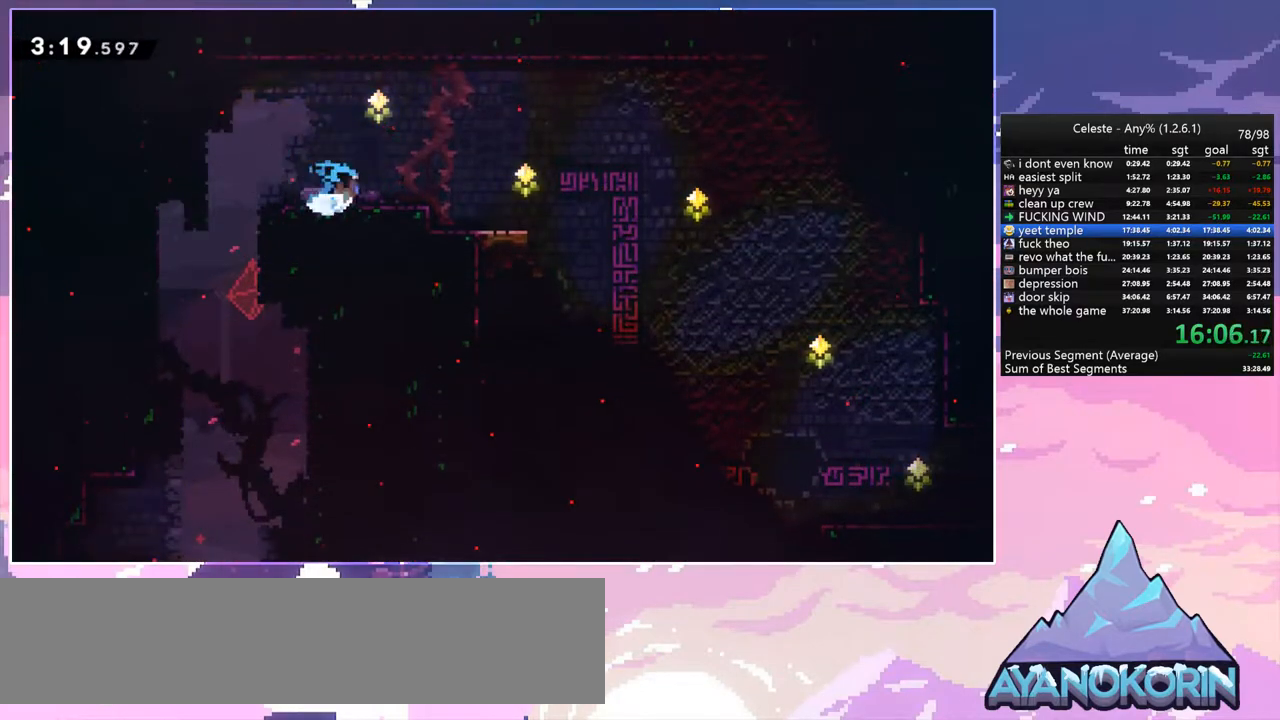
{"keys": ["down", "right"], "events": [[117, "space", "down"], [167, "space", "up"], [217, "dash", "up"], [300, "dash", "down"], [400, "dash", "up"]]}
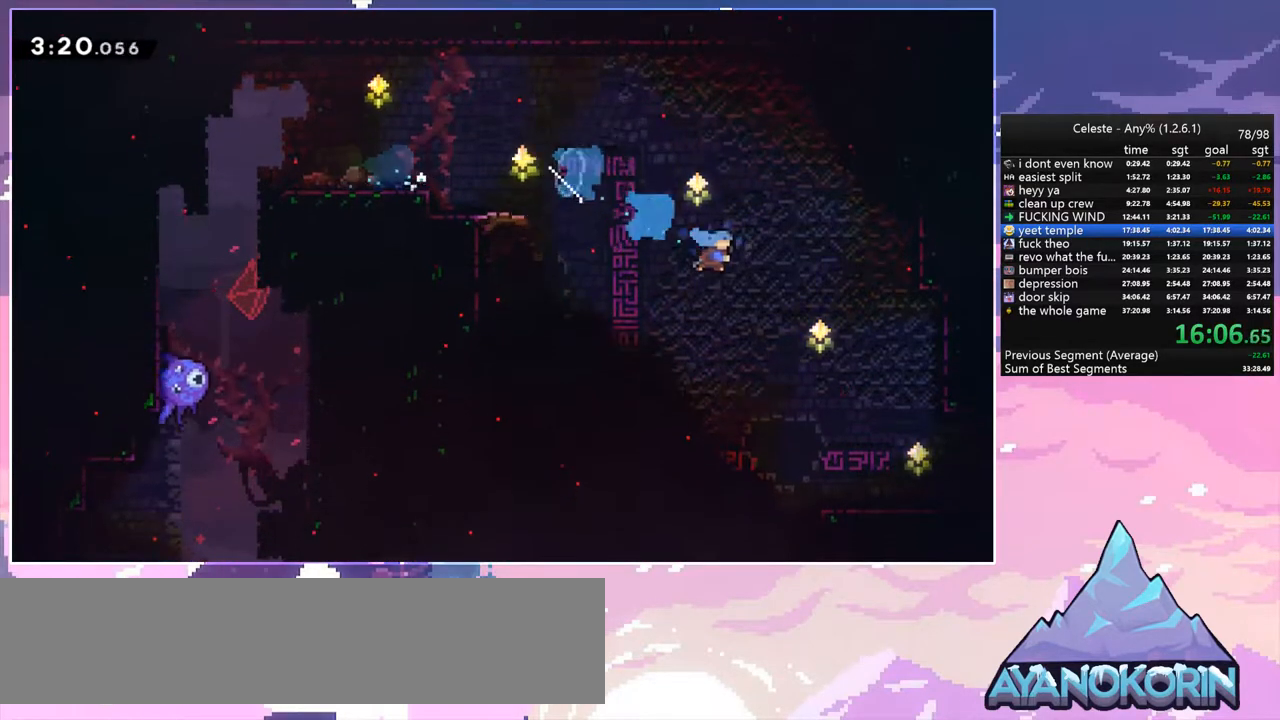
{"keys": ["dash", "down", "right"], "events": [[83, "right", "up"], [317, "right", "down"], [467, "dash", "down"]]}
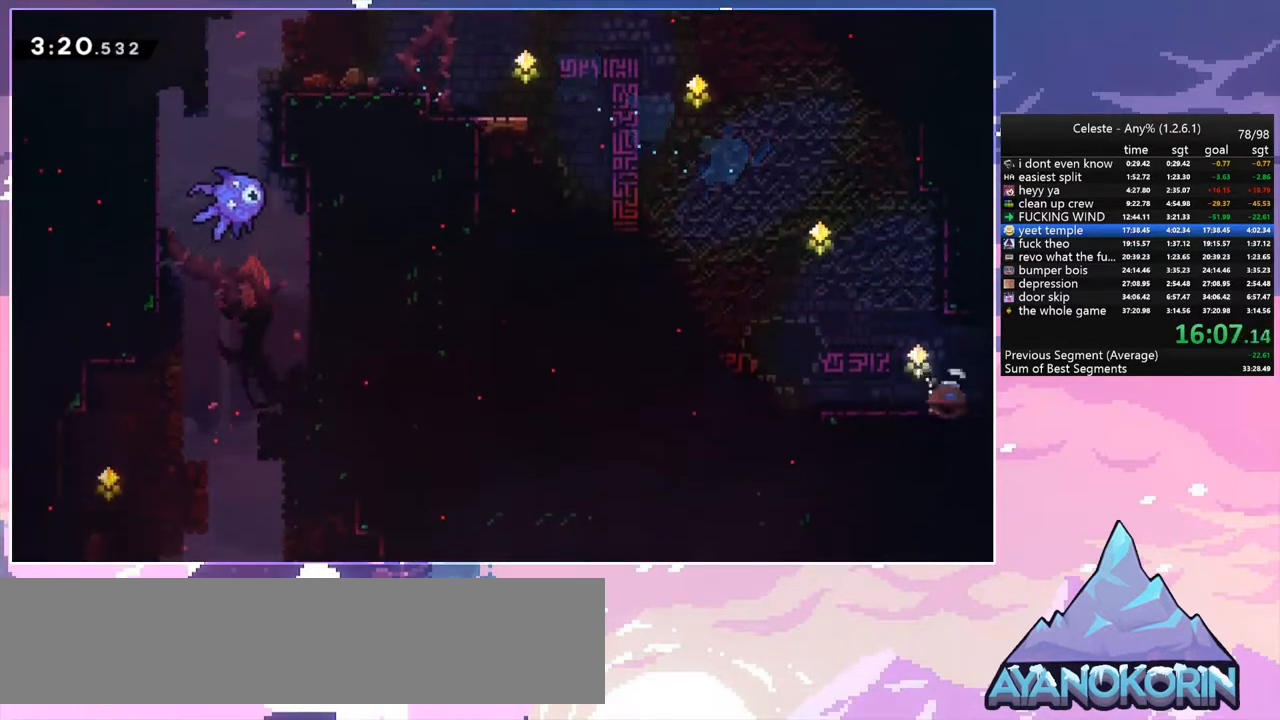
{"keys": ["right", "up"], "events": [[17, "space", "down"], [50, "dash", "up"], [50, "down", "up"], [50, "space", "up"], [250, "up", "down"]]}
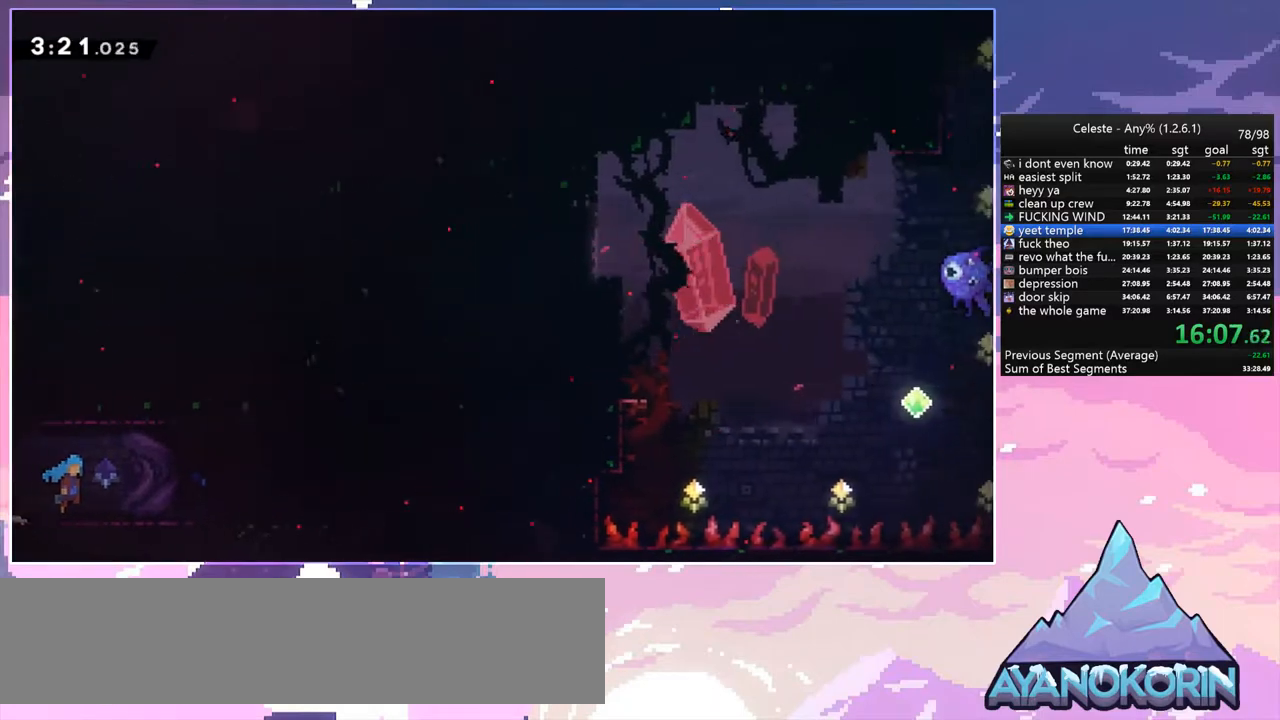
{"keys": ["right", "space", "up"], "events": [[400, "space", "down"]]}
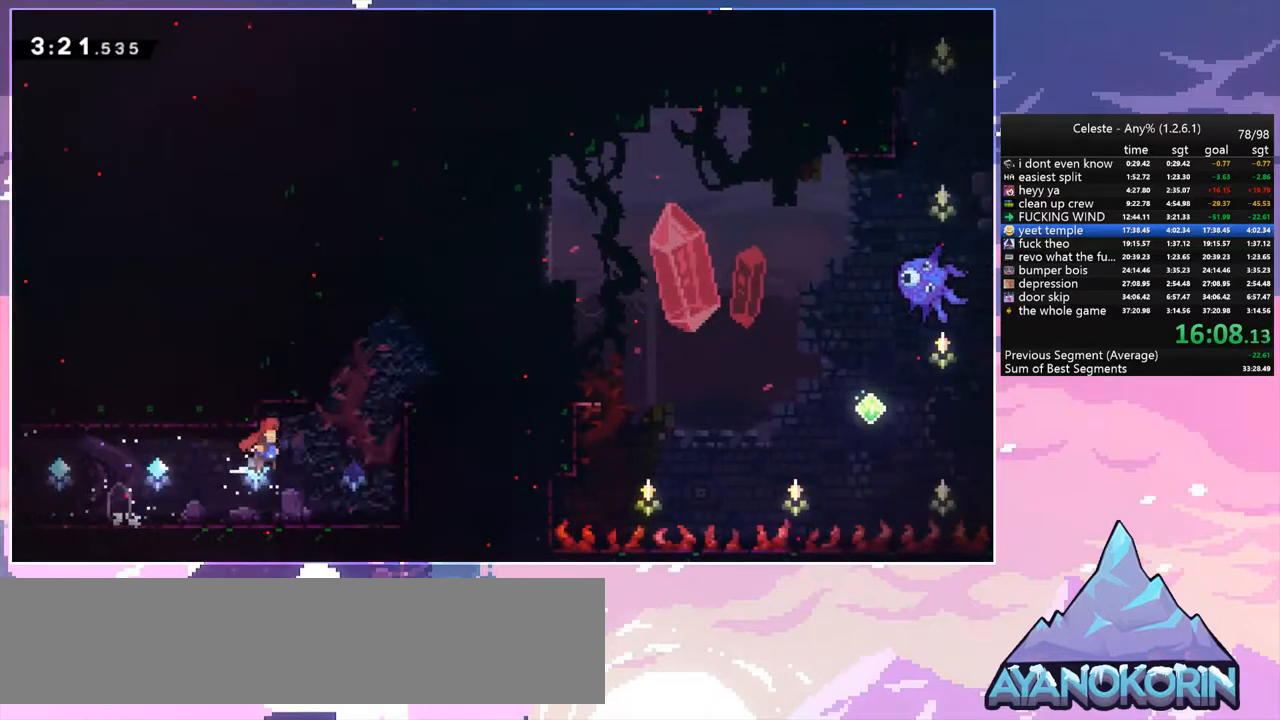
{"keys": ["right"], "events": [[33, "dash", "down"], [83, "space", "up"], [183, "dash", "up"], [267, "up", "up"]]}
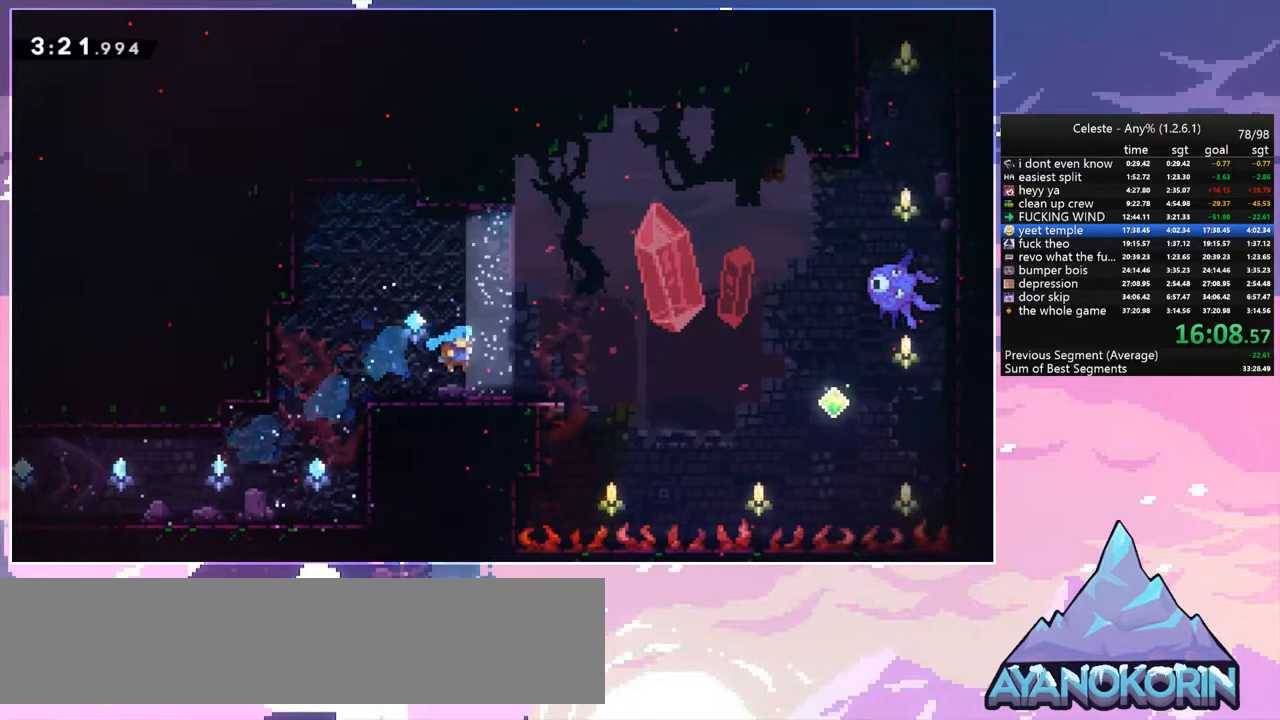
{"keys": ["right", "space", "up"], "events": [[100, "dash", "down"], [333, "space", "down"], [333, "up", "down"], [433, "dash", "up"]]}
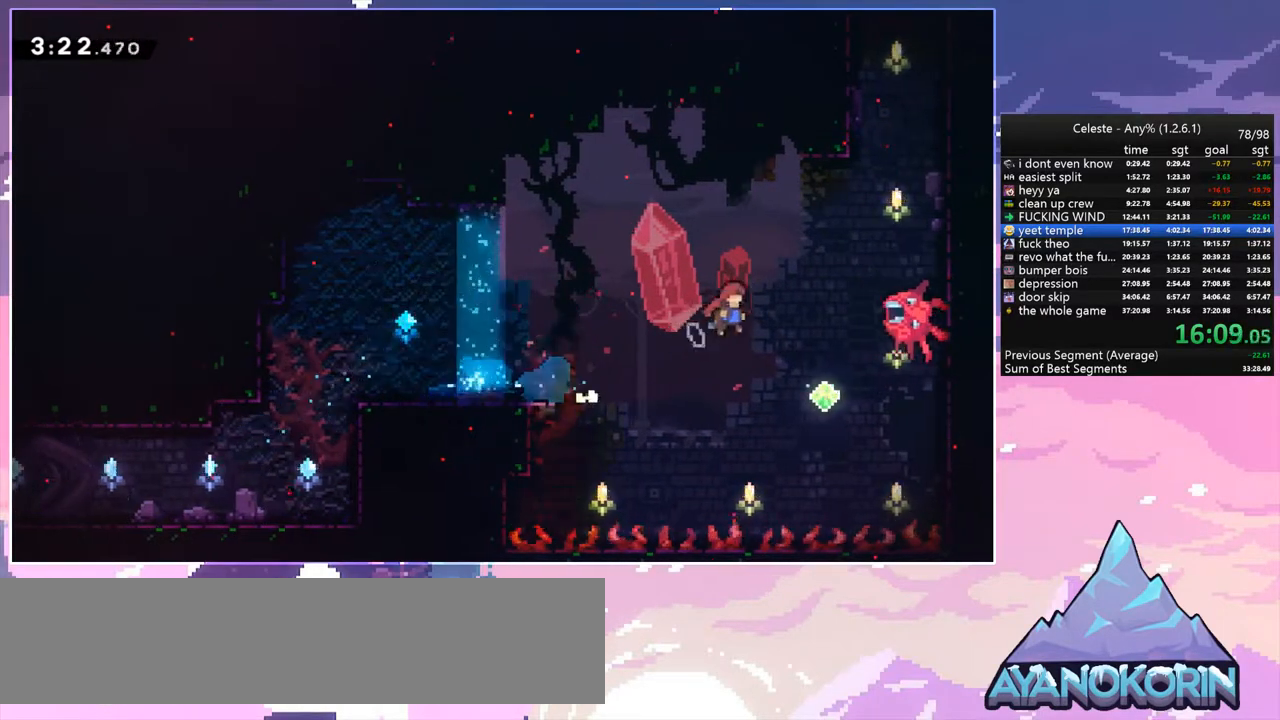
{"keys": ["up"], "events": [[67, "dash", "down"], [117, "space", "up"], [217, "dash", "up"], [400, "right", "up"]]}
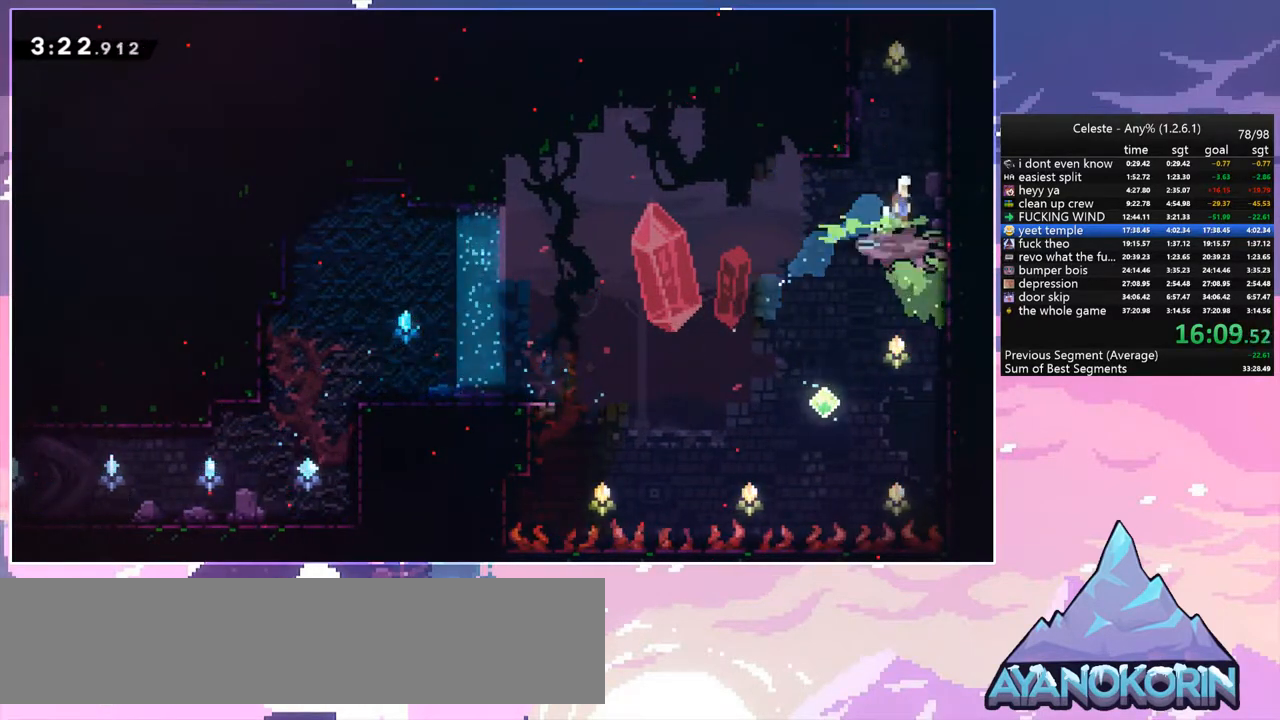
{"keys": ["left", "up"], "events": [[83, "left", "down"]]}
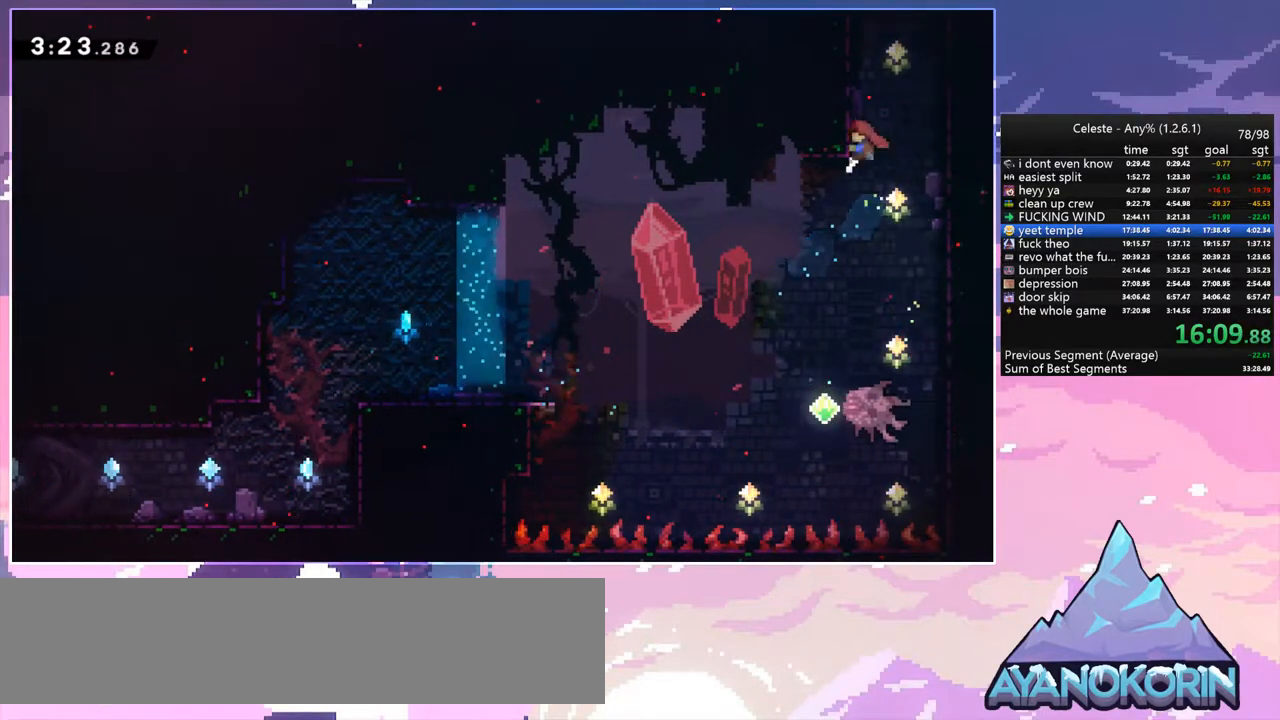
{"keys": [], "events": [[17, "dash", "down"], [17, "left", "up"], [250, "dash", "up"], [333, "up", "up"]]}
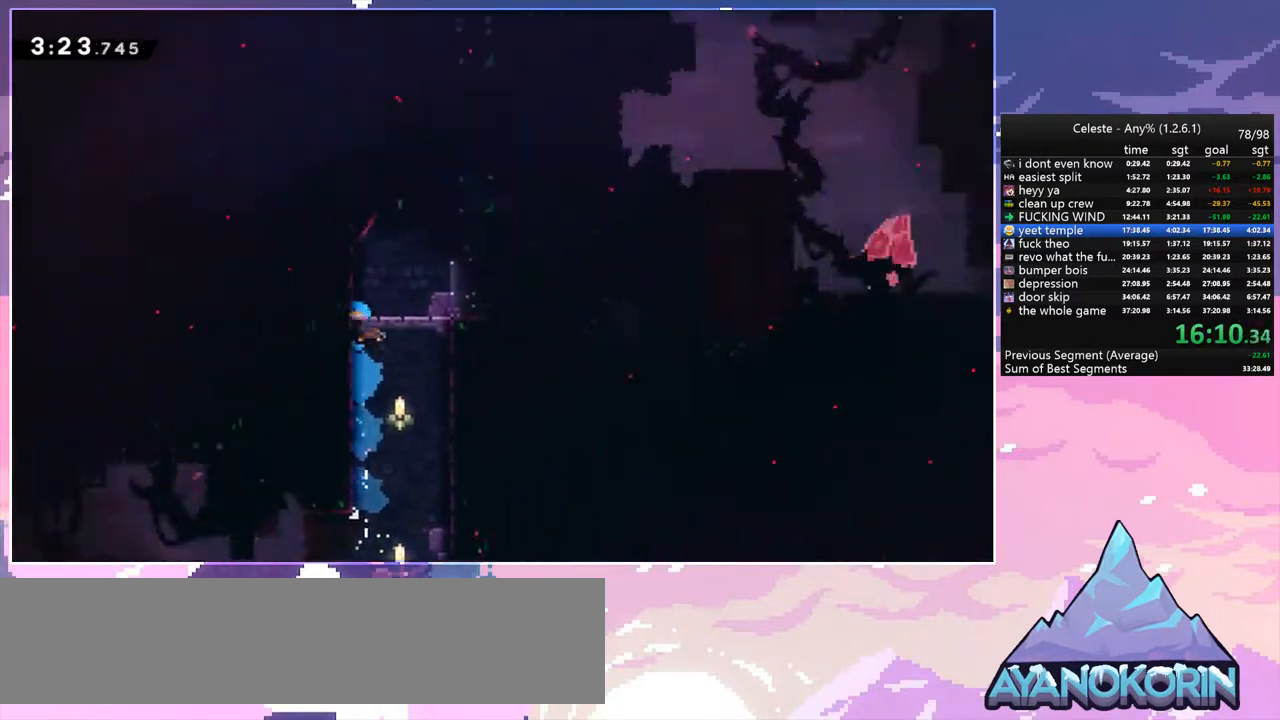
{"keys": ["space", "up"], "events": [[500, "space", "down"], [500, "up", "down"]]}
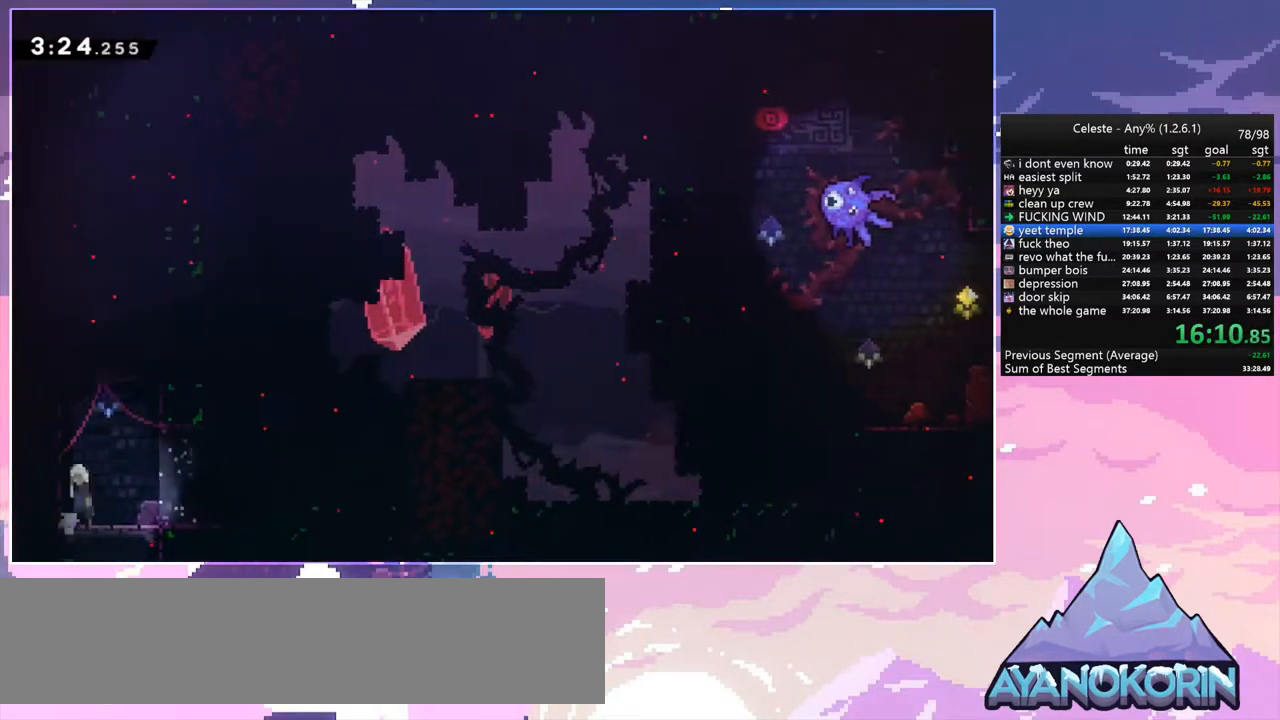
{"keys": ["dash", "up"], "events": [[367, "dash", "down"], [417, "space", "up"]]}
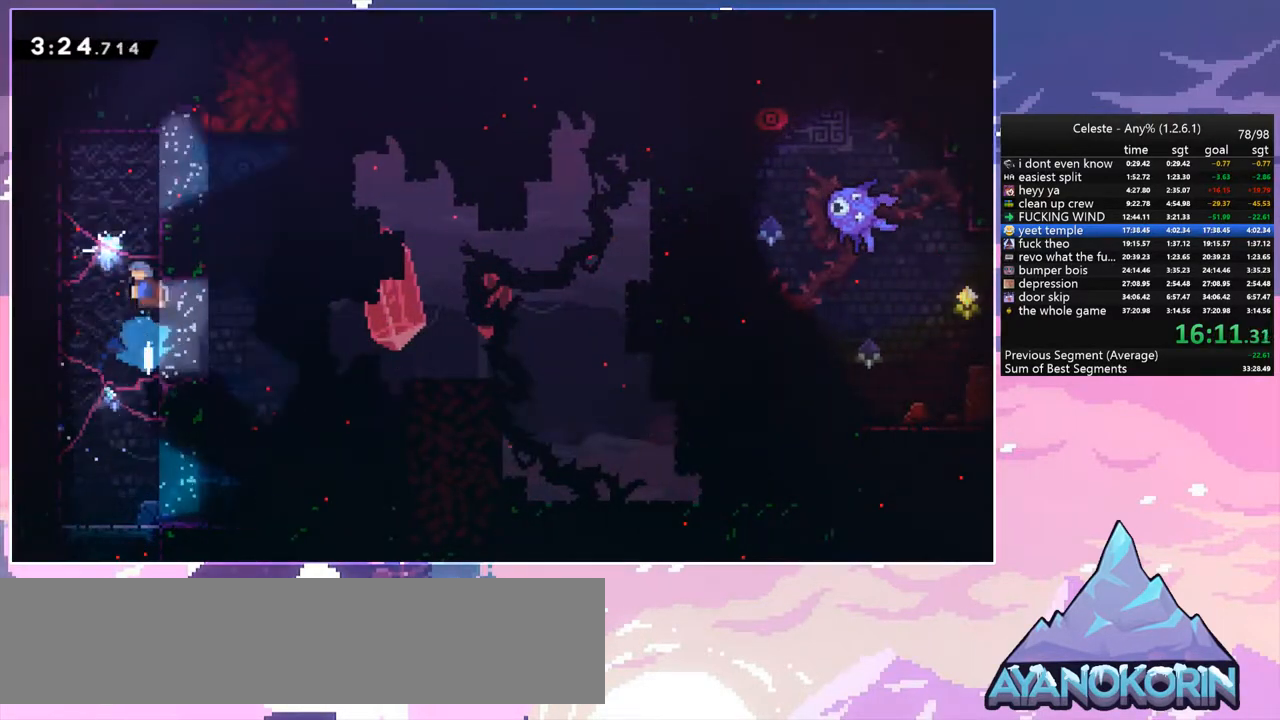
{"keys": ["right", "space"], "events": [[50, "dash", "up"], [150, "right", "down"], [200, "up", "up"], [433, "space", "down"]]}
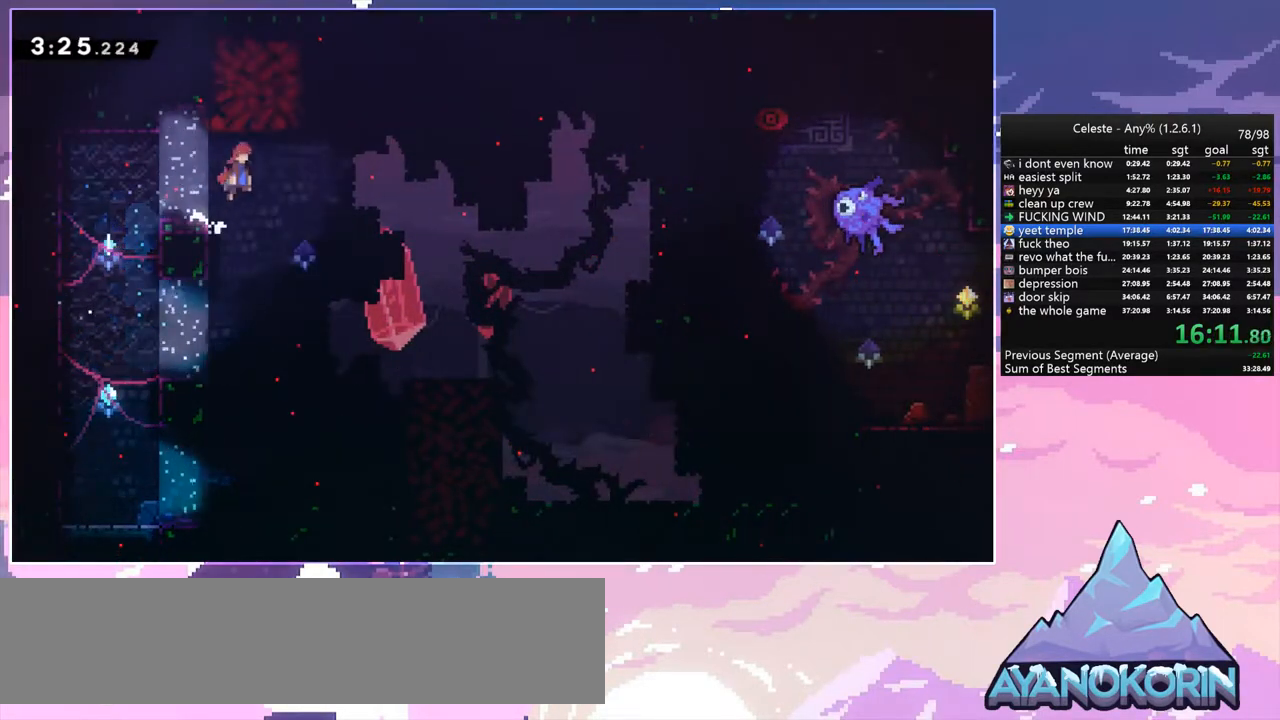
{"keys": ["dash", "grab", "up"], "events": [[300, "up", "down"], [350, "dash", "down"], [350, "right", "up"], [350, "space", "up"], [450, "grab", "down"]]}
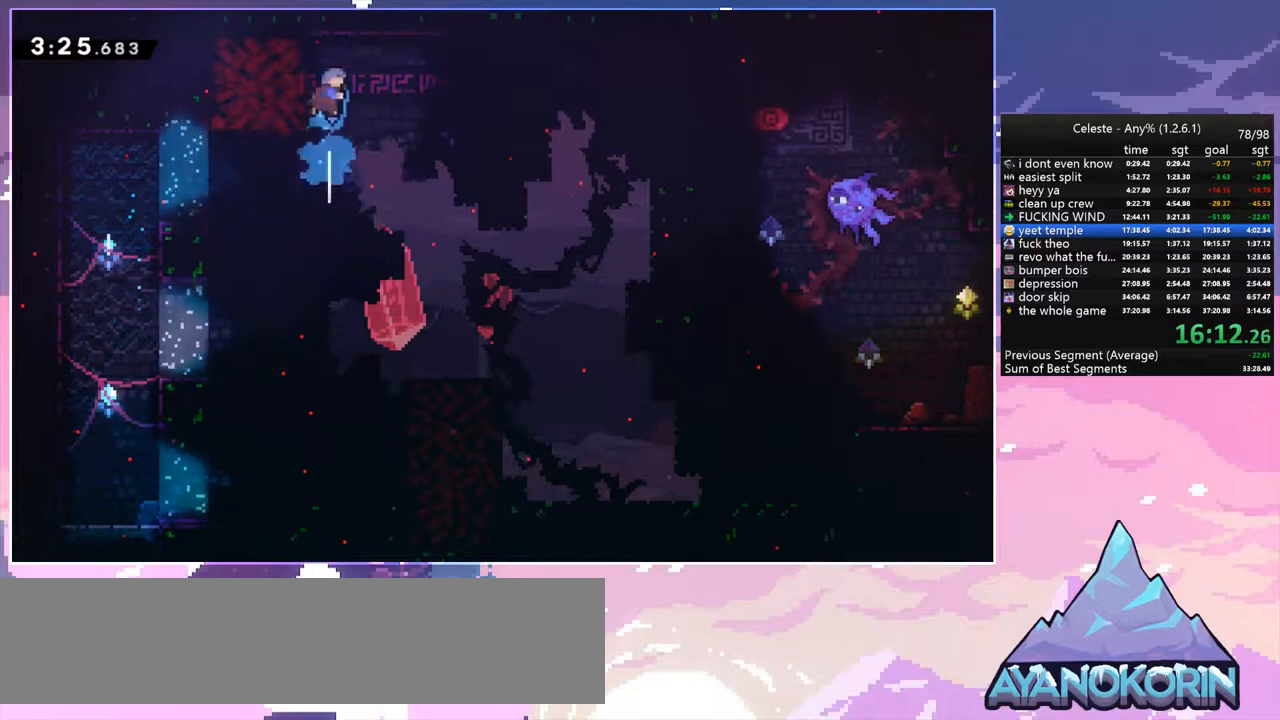
{"keys": ["down", "grab"], "events": [[33, "dash", "up"], [33, "left", "down"], [133, "up", "up"], [267, "down", "down"], [367, "left", "up"]]}
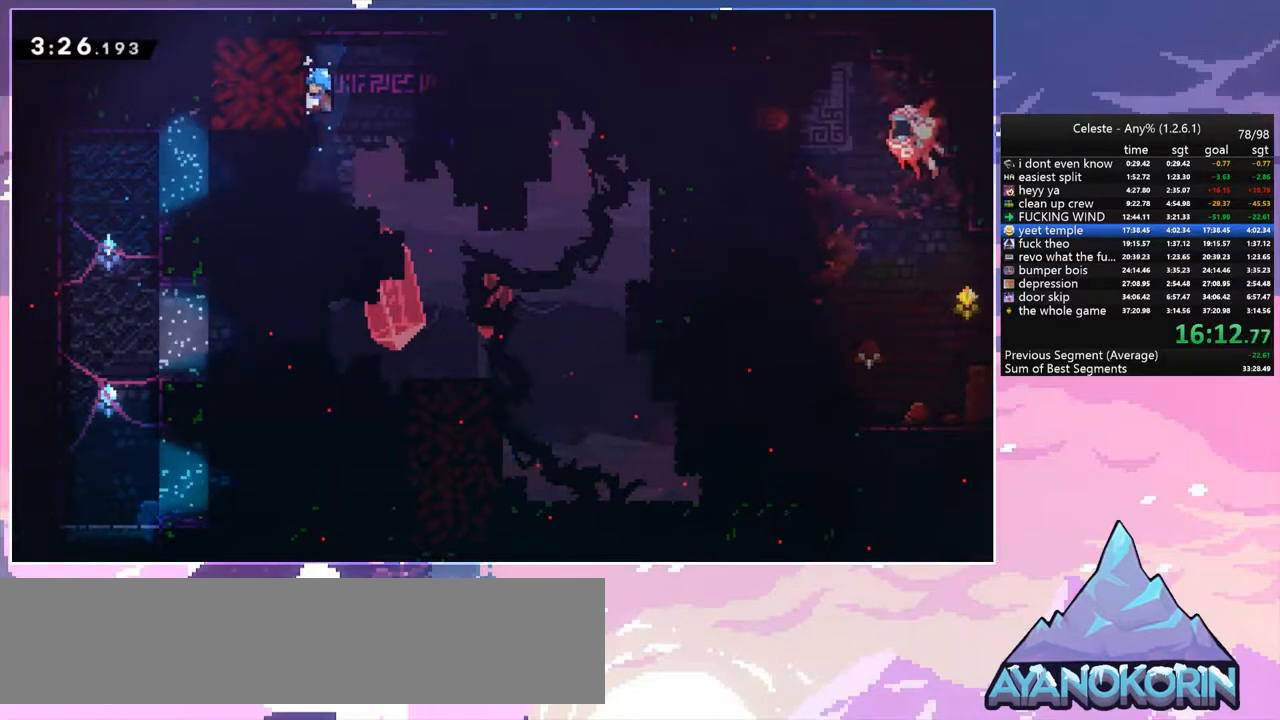
{"keys": ["grab"], "events": [[150, "down", "up"]]}
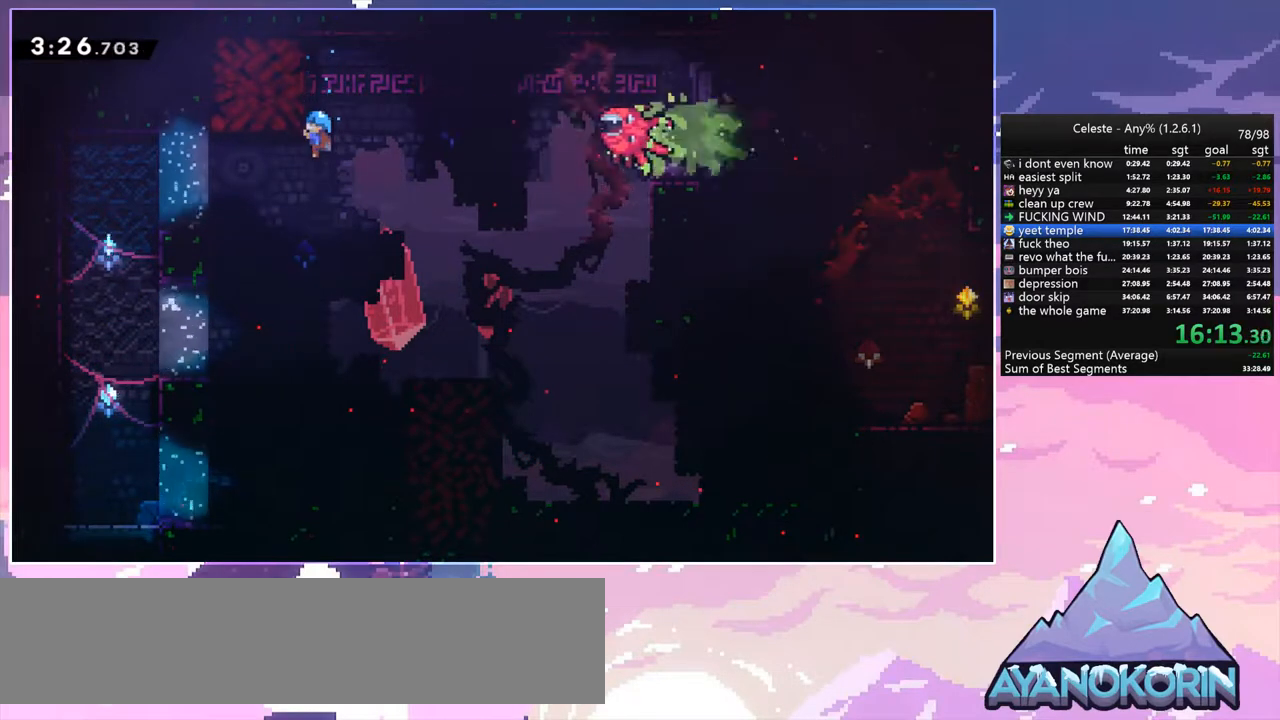
{"keys": ["space"], "events": [[167, "space", "down"], [267, "grab", "up"]]}
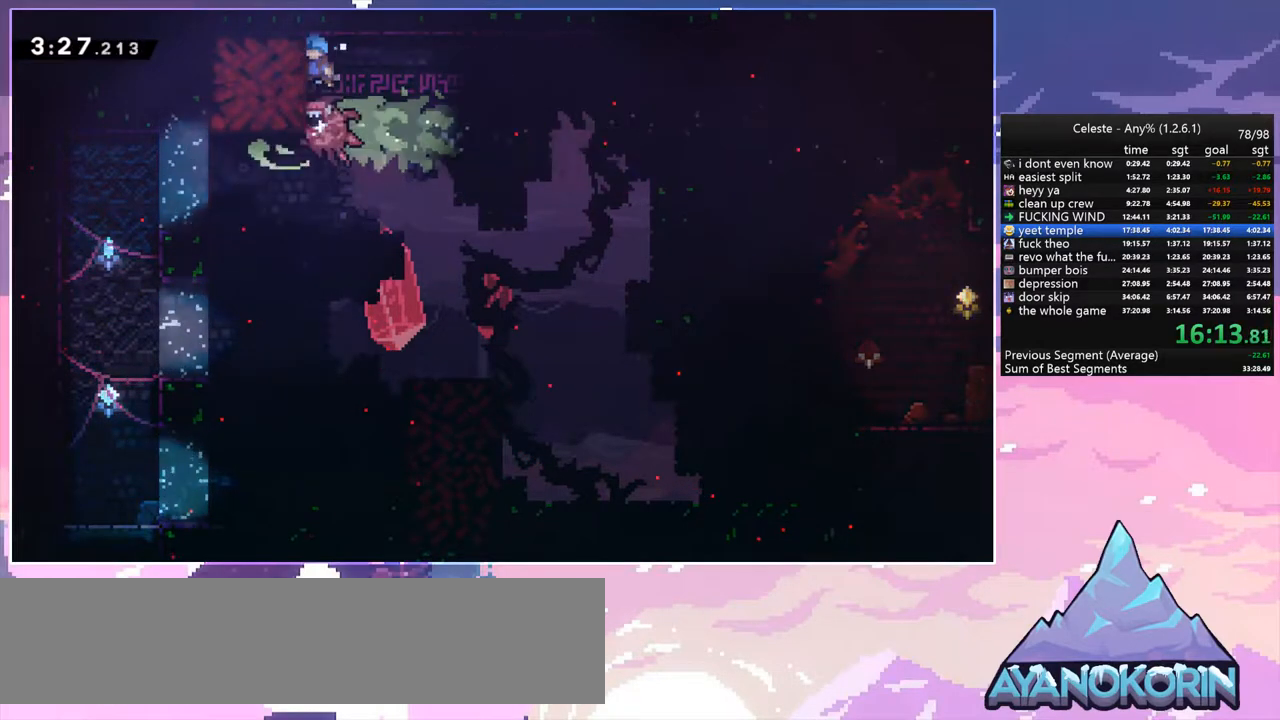
{"keys": ["right", "space"], "events": [[317, "right", "down"]]}
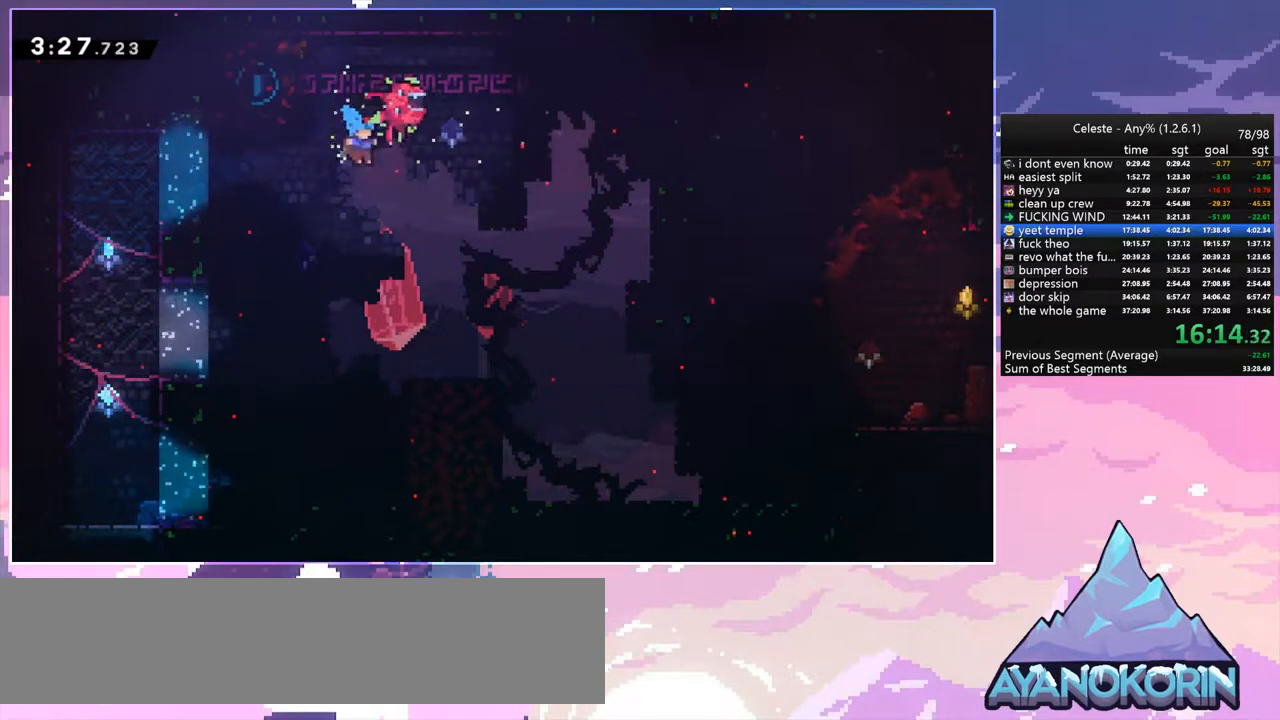
{"keys": ["left"], "events": [[17, "space", "up"], [50, "left", "down"], [50, "right", "up"]]}
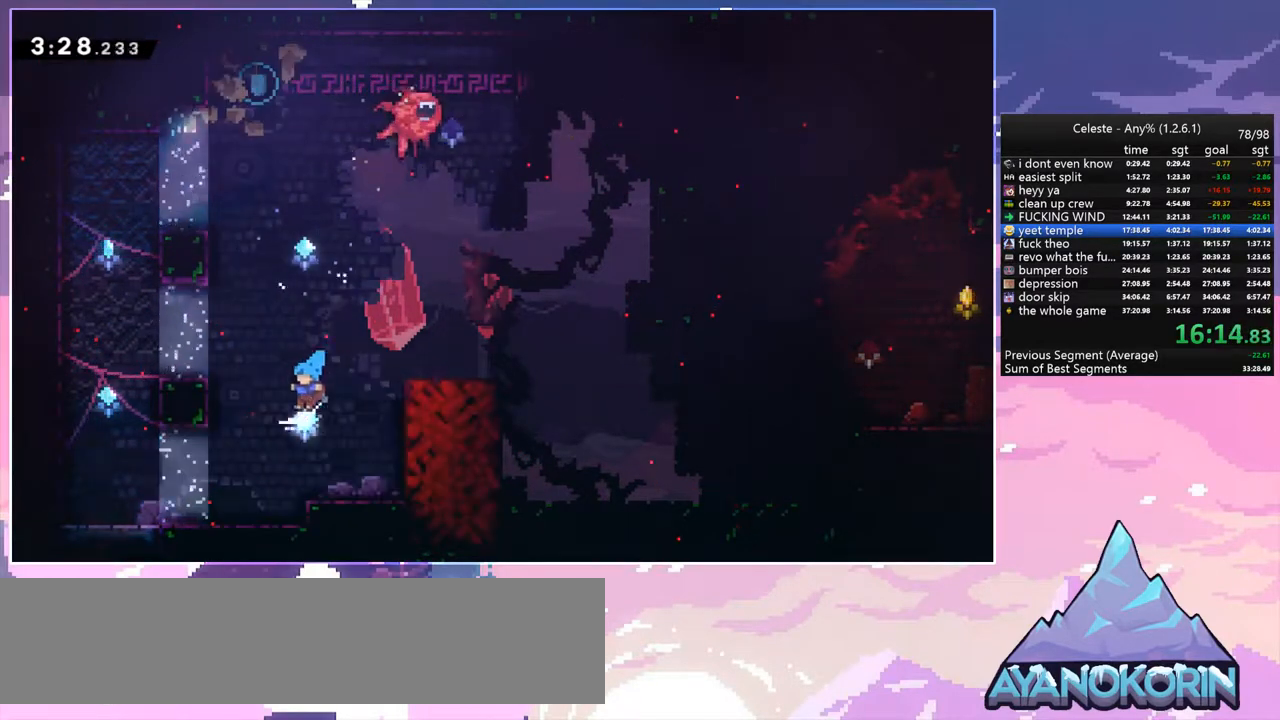
{"keys": ["left", "space"], "events": [[450, "space", "down"]]}
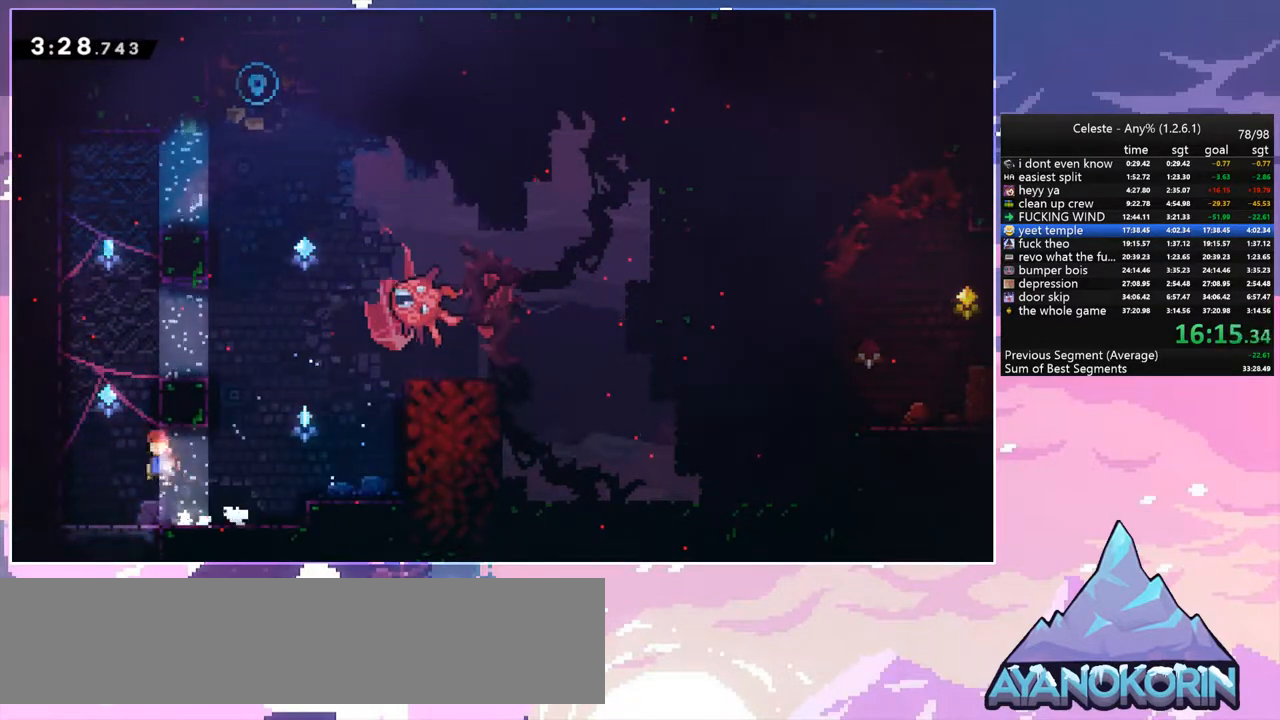
{"keys": ["dash", "up"], "events": [[317, "dash", "down"], [317, "left", "up"], [317, "space", "up"], [317, "up", "down"]]}
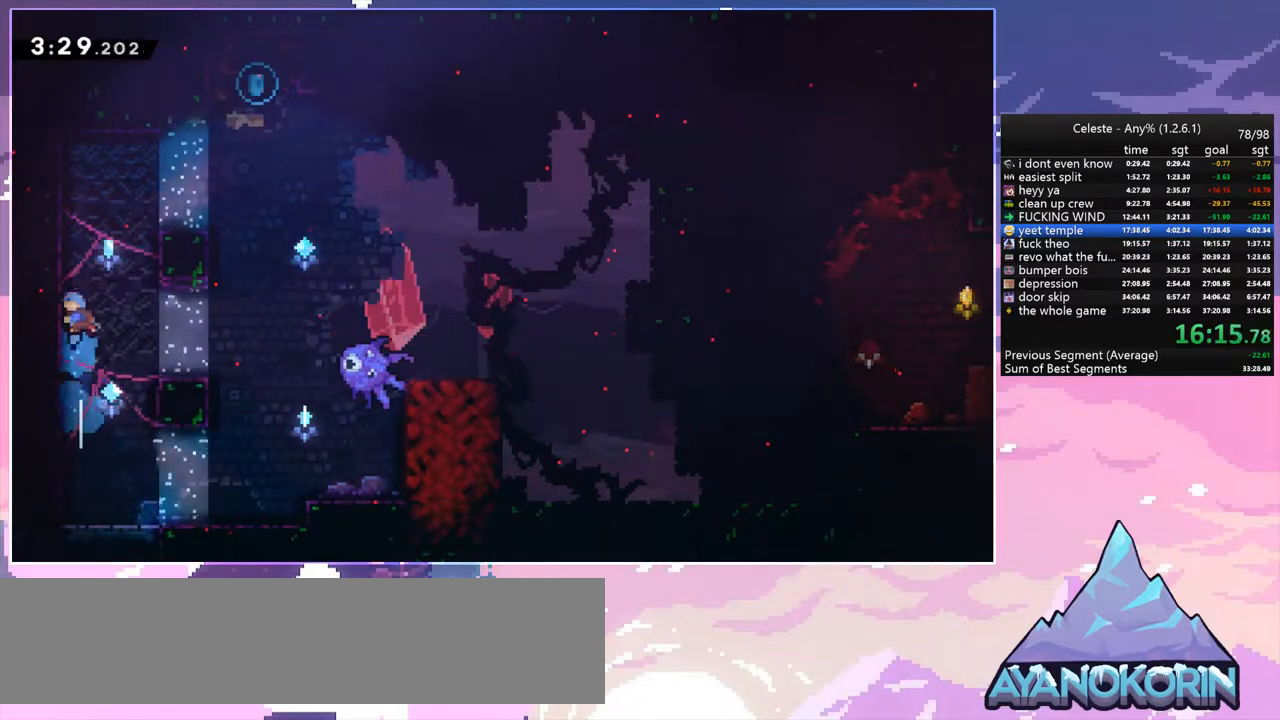
{"keys": [], "events": [[50, "space", "down"], [150, "dash", "up"], [150, "right", "down"], [250, "space", "up"], [250, "up", "up"], [300, "right", "up"]]}
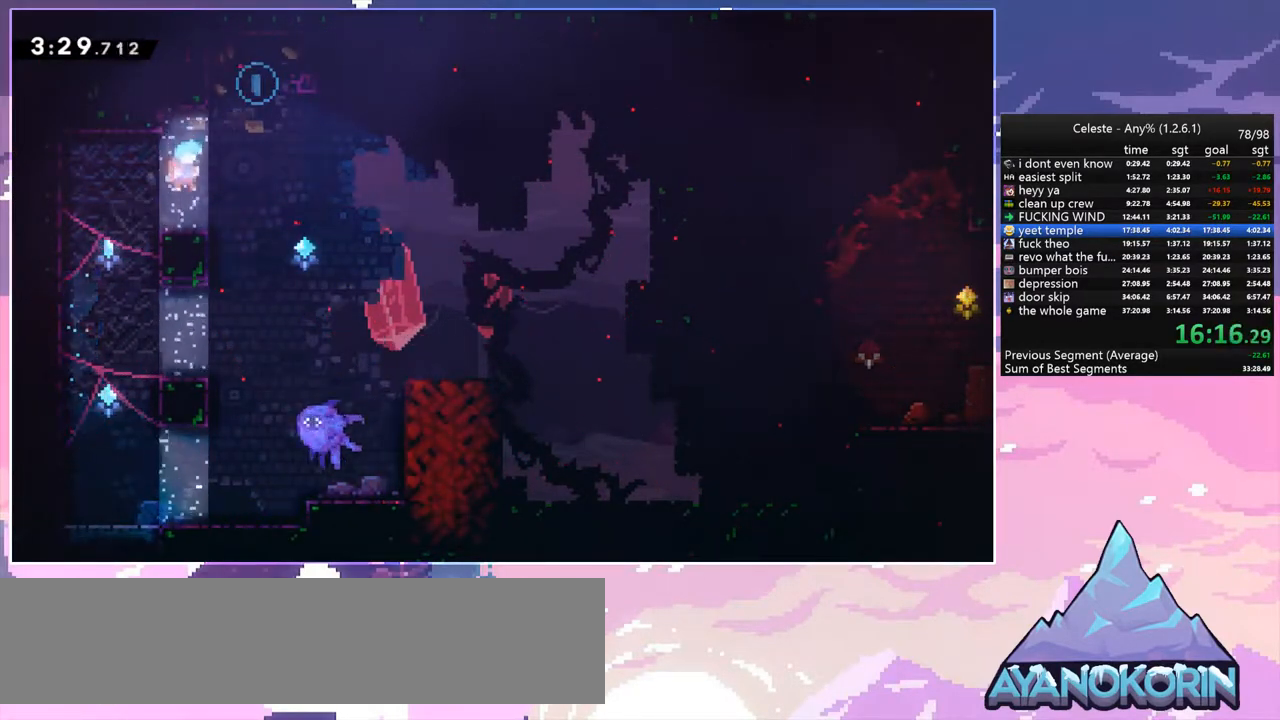
{"keys": ["dash", "right", "up"], "events": [[217, "space", "down"], [300, "right", "down"], [300, "up", "down"], [400, "dash", "down"], [450, "space", "up"]]}